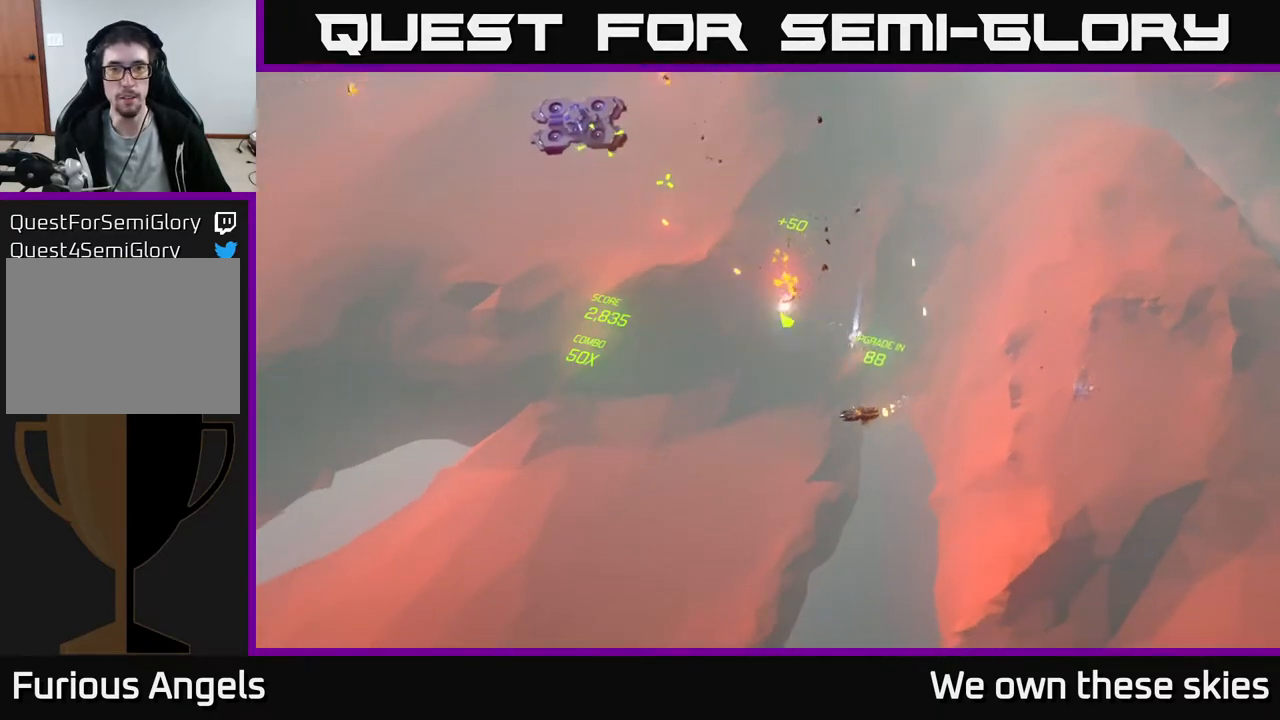
Gameplay with a controller (Xbox layout); each line is a JSON object with the inputs held at the frame after it. "events" lists button and stick changes between this image and that frame as [ms after this image, input, new state], when the widget could be followed in between. Not read: right_stick.
{"buttons": [], "left_stick": "up-left", "events": [[17, "left_stick", "up-left"]]}
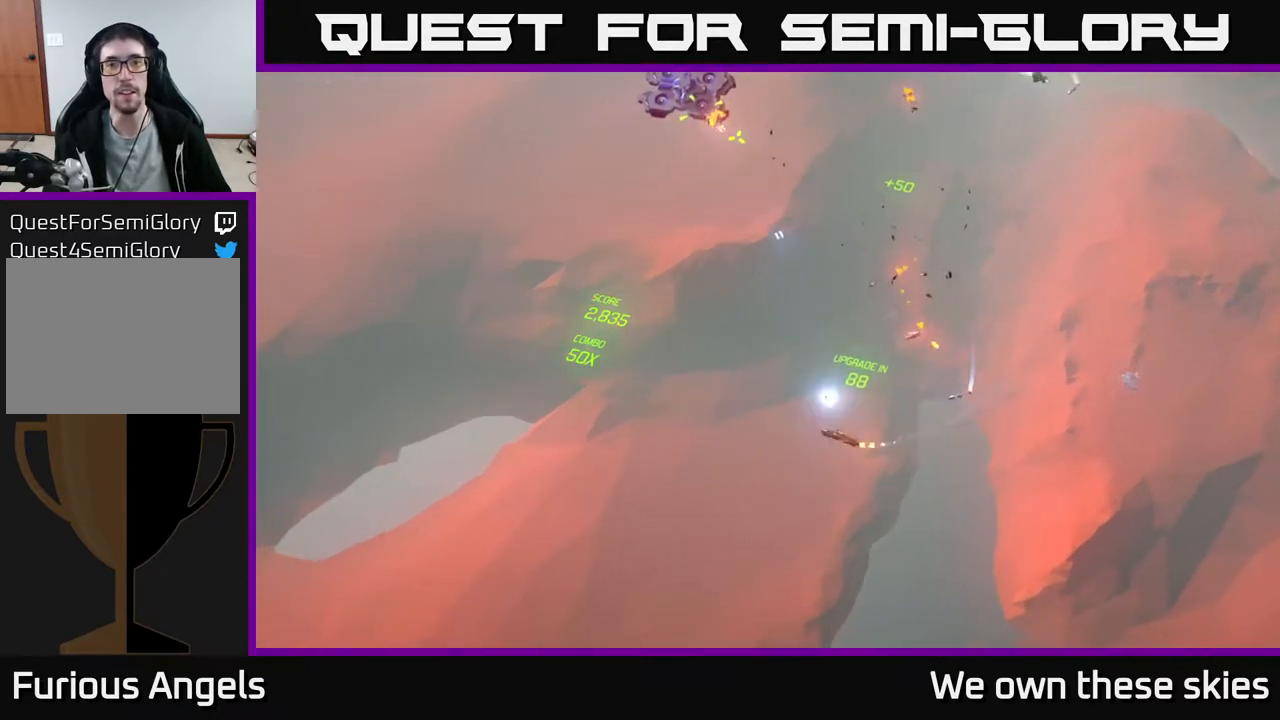
{"buttons": [], "left_stick": "up-left", "events": [[17, "left_stick", "up"], [417, "left_stick", "up-left"]]}
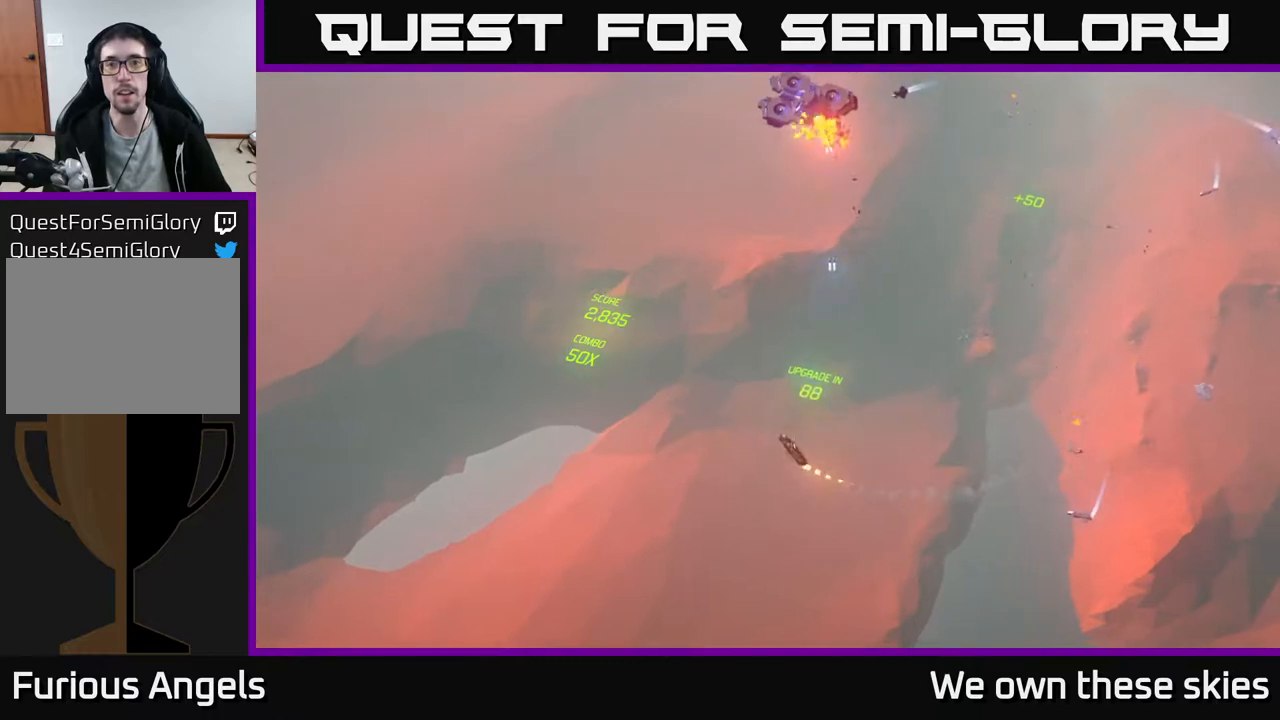
{"buttons": [], "left_stick": "center", "events": [[33, "left_stick", "center"]]}
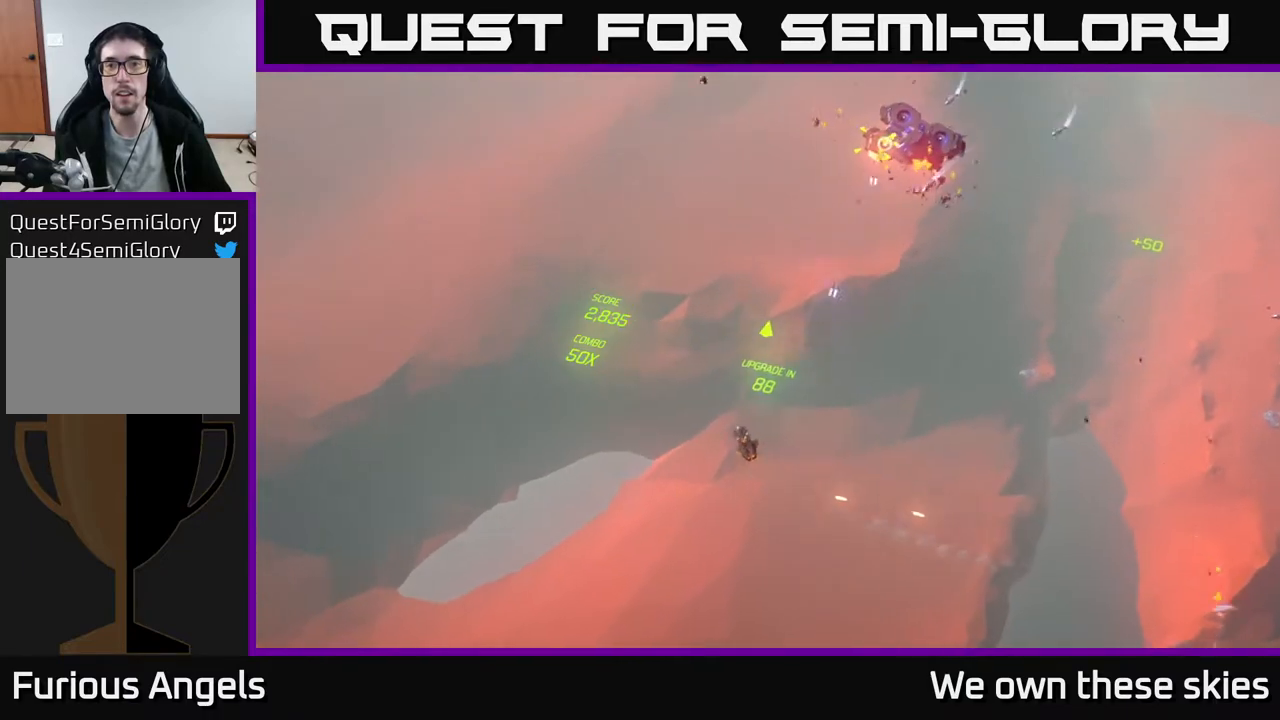
{"buttons": [], "left_stick": "up-right", "events": [[67, "left_stick", "up-right"]]}
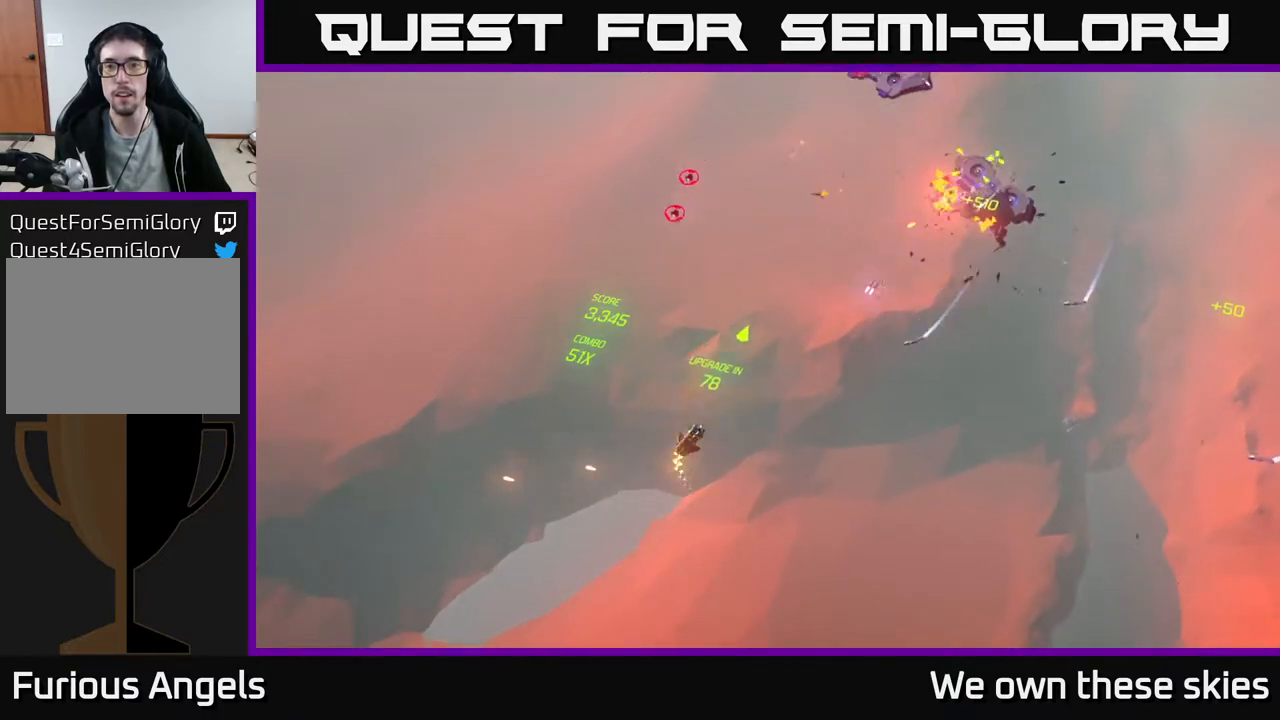
{"buttons": [], "left_stick": "up", "events": [[50, "left_stick", "right"], [333, "left_stick", "up"]]}
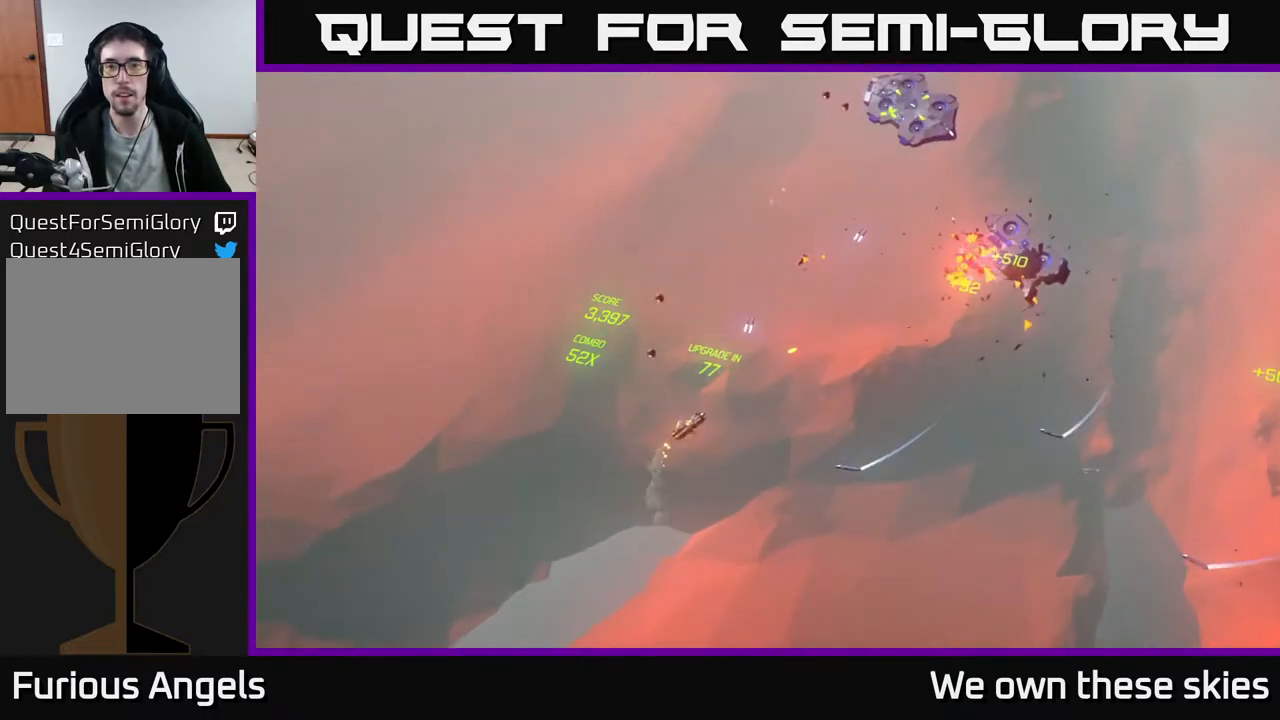
{"buttons": [], "left_stick": "right", "events": [[17, "left_stick", "right"]]}
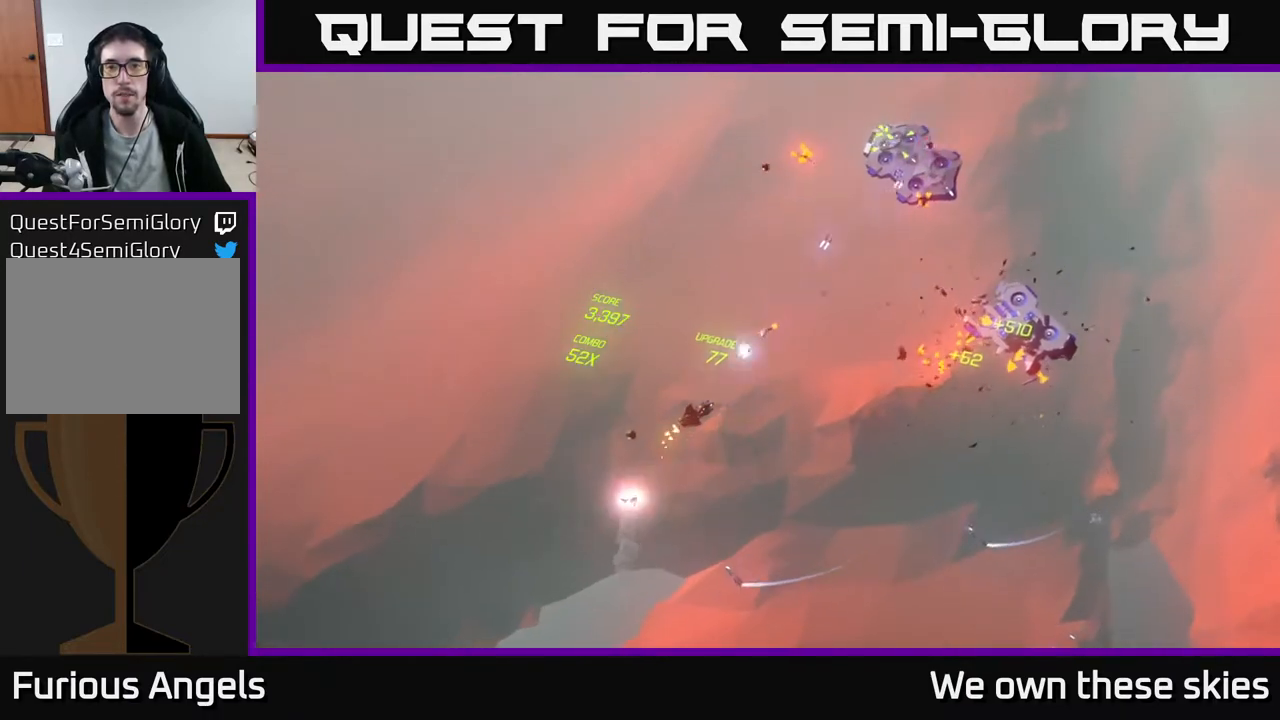
{"buttons": [], "left_stick": "center", "events": [[17, "left_stick", "center"]]}
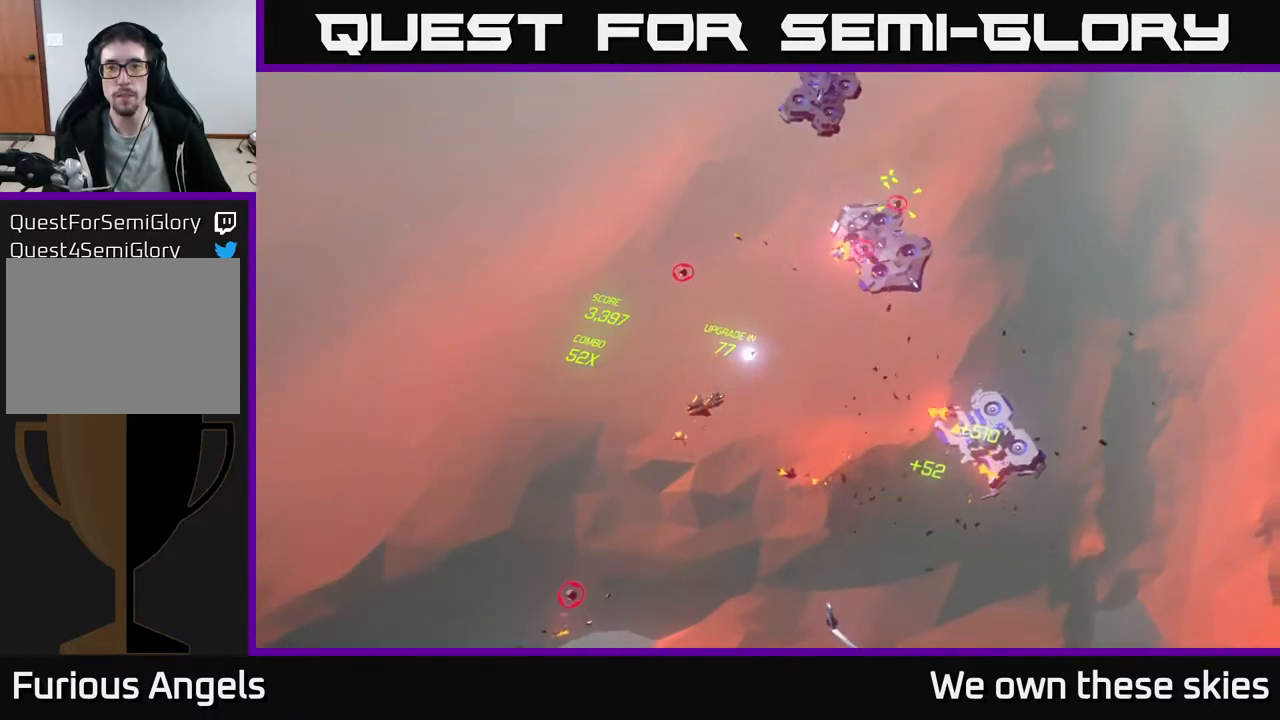
{"buttons": [], "left_stick": "center", "events": [[50, "left_stick", "left"], [283, "left_stick", "center"]]}
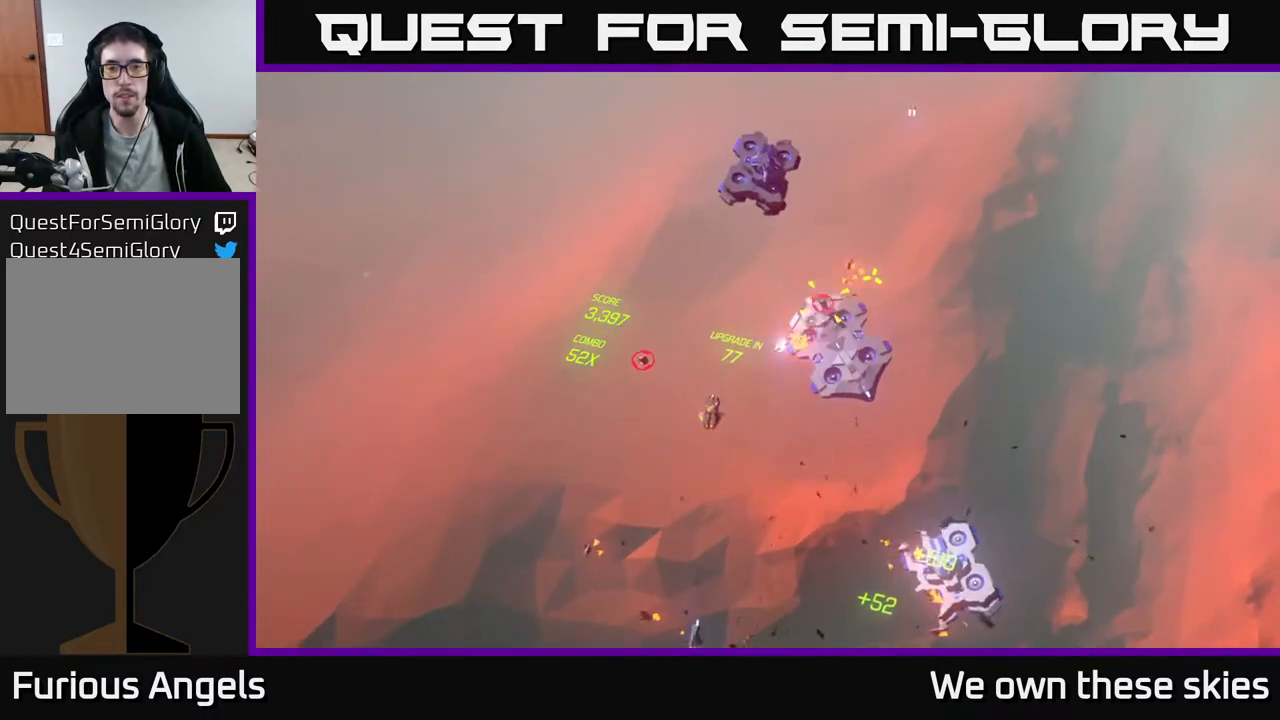
{"buttons": [], "left_stick": "up-right", "events": [[250, "left_stick", "up-right"]]}
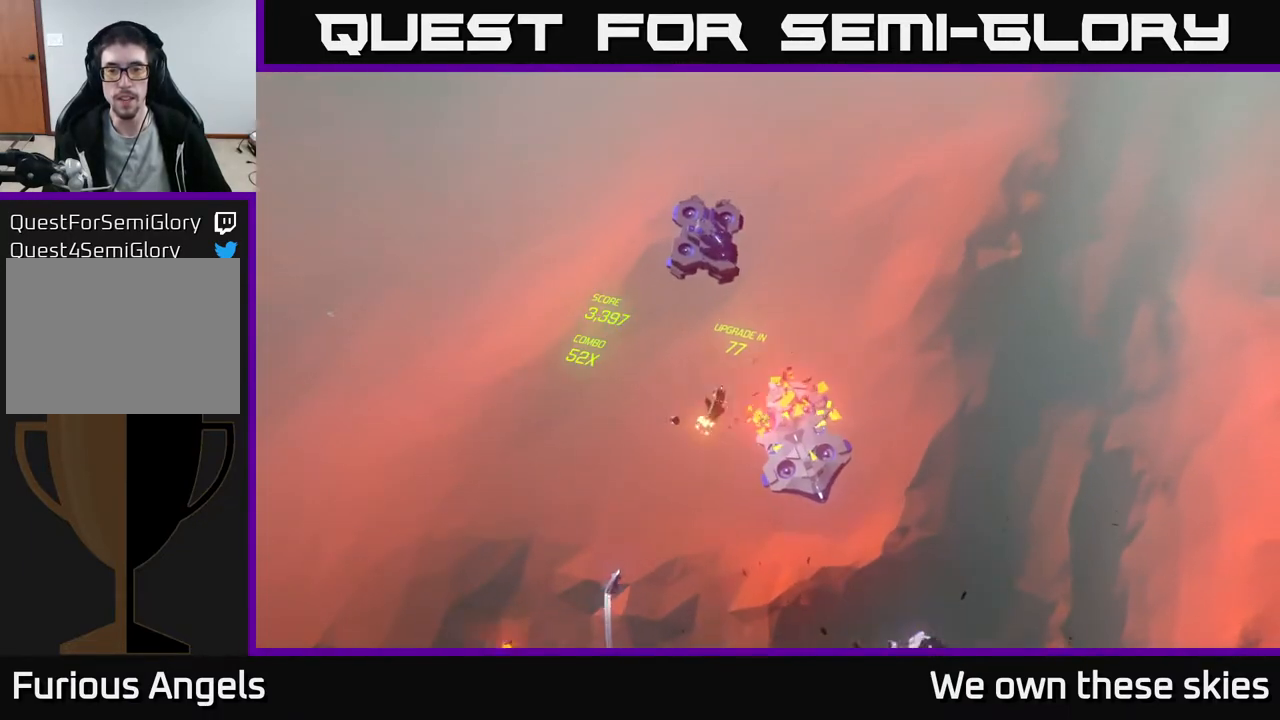
{"buttons": [], "left_stick": "up-left", "events": [[50, "left_stick", "right"], [300, "left_stick", "up-right"], [500, "left_stick", "up-left"]]}
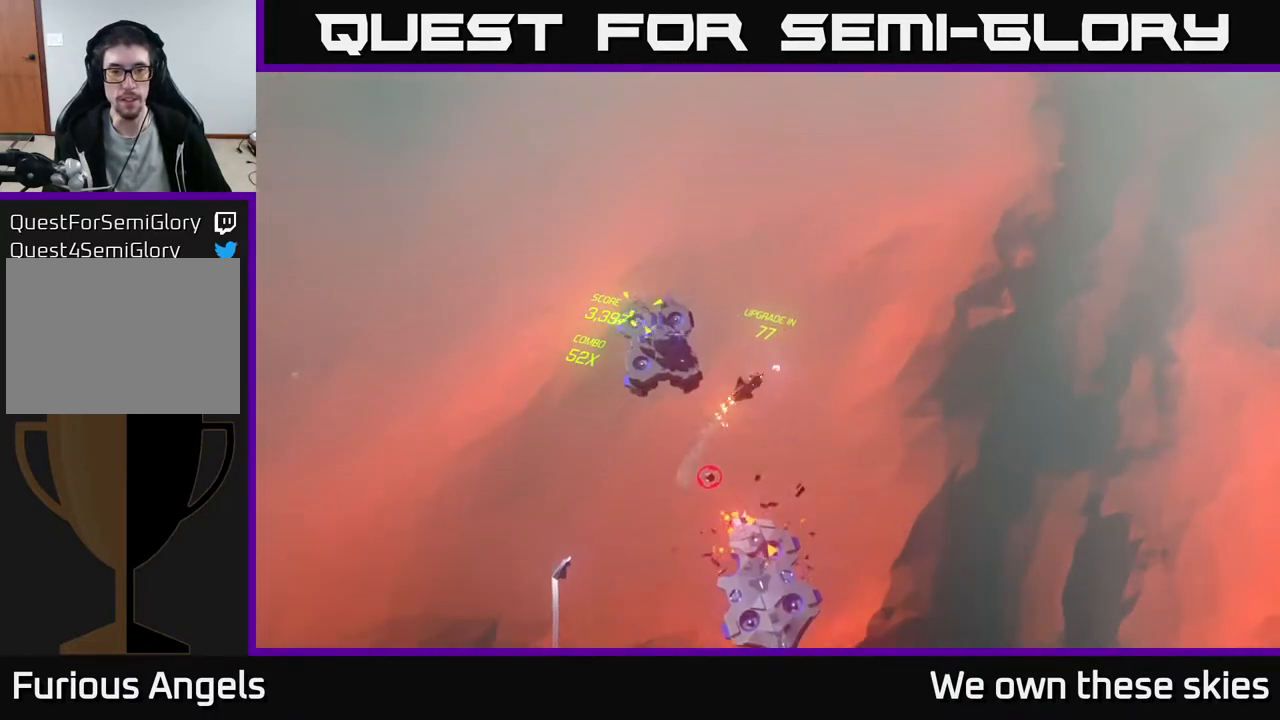
{"buttons": [], "left_stick": "up-left", "events": [[17, "left_stick", "up-right"], [50, "left_stick", "up-left"]]}
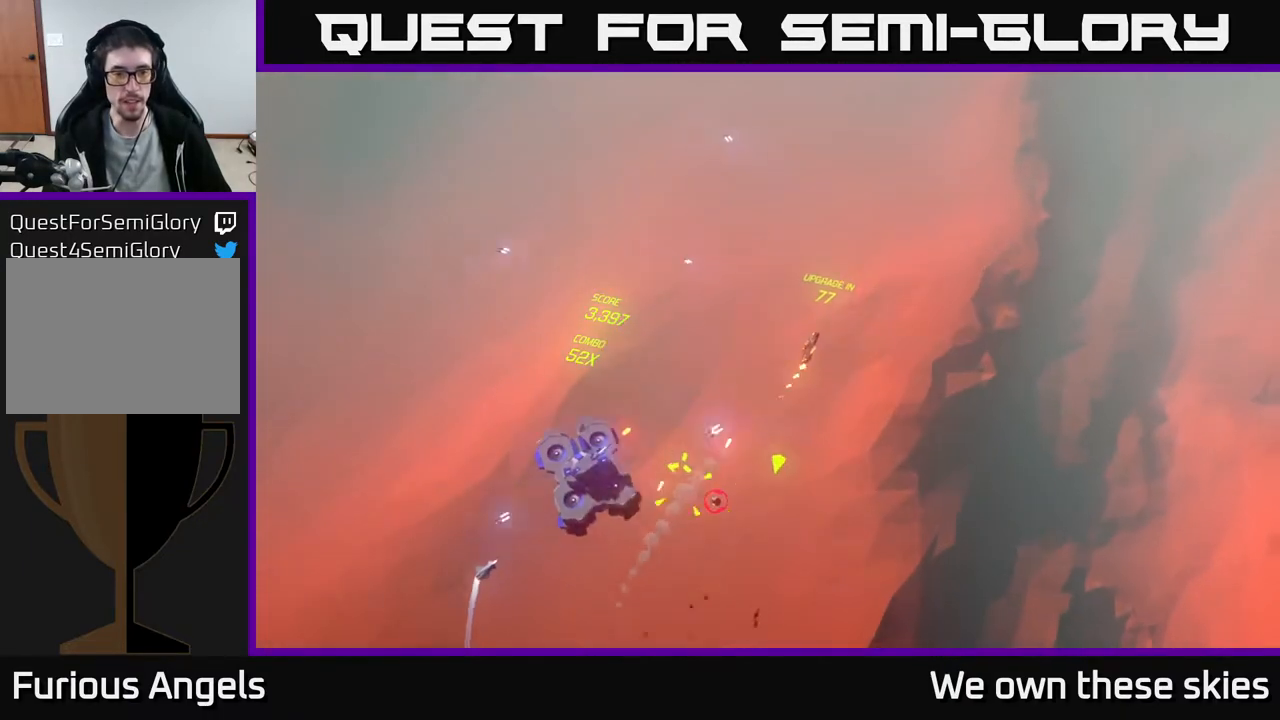
{"buttons": [], "left_stick": "left", "events": [[33, "left_stick", "left"]]}
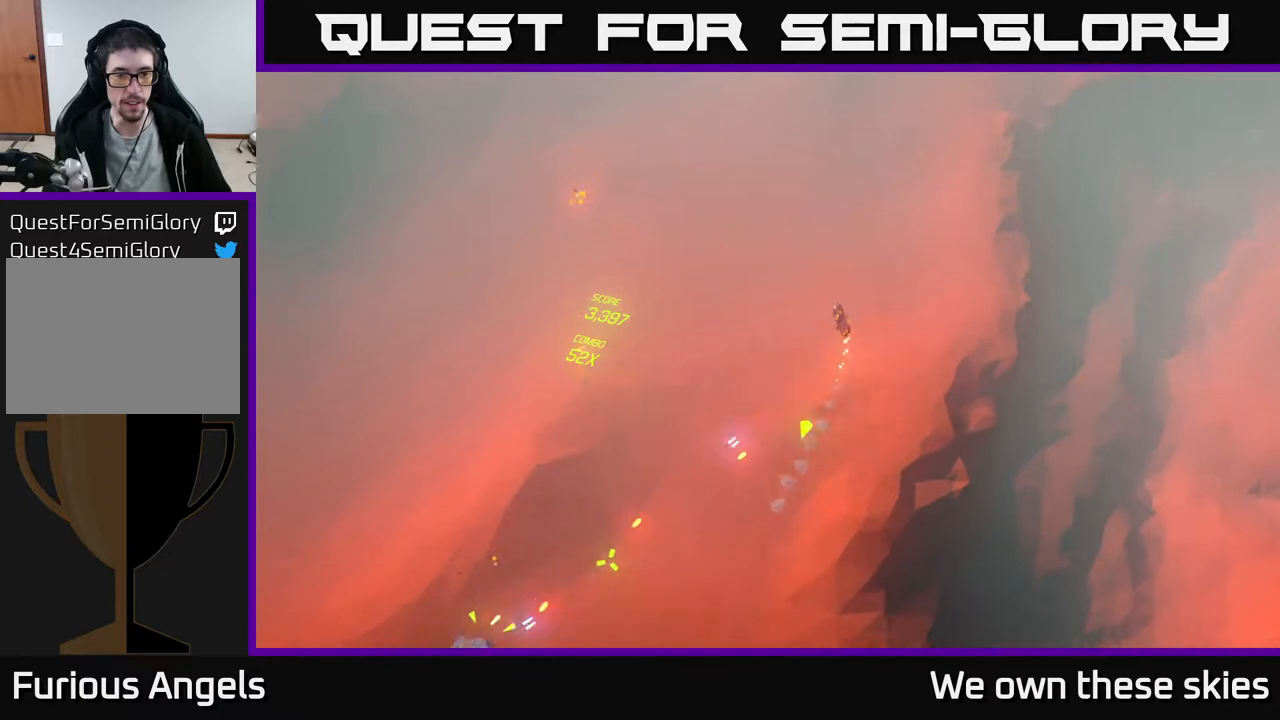
{"buttons": [], "left_stick": "down-left", "events": [[167, "left_stick", "down-left"]]}
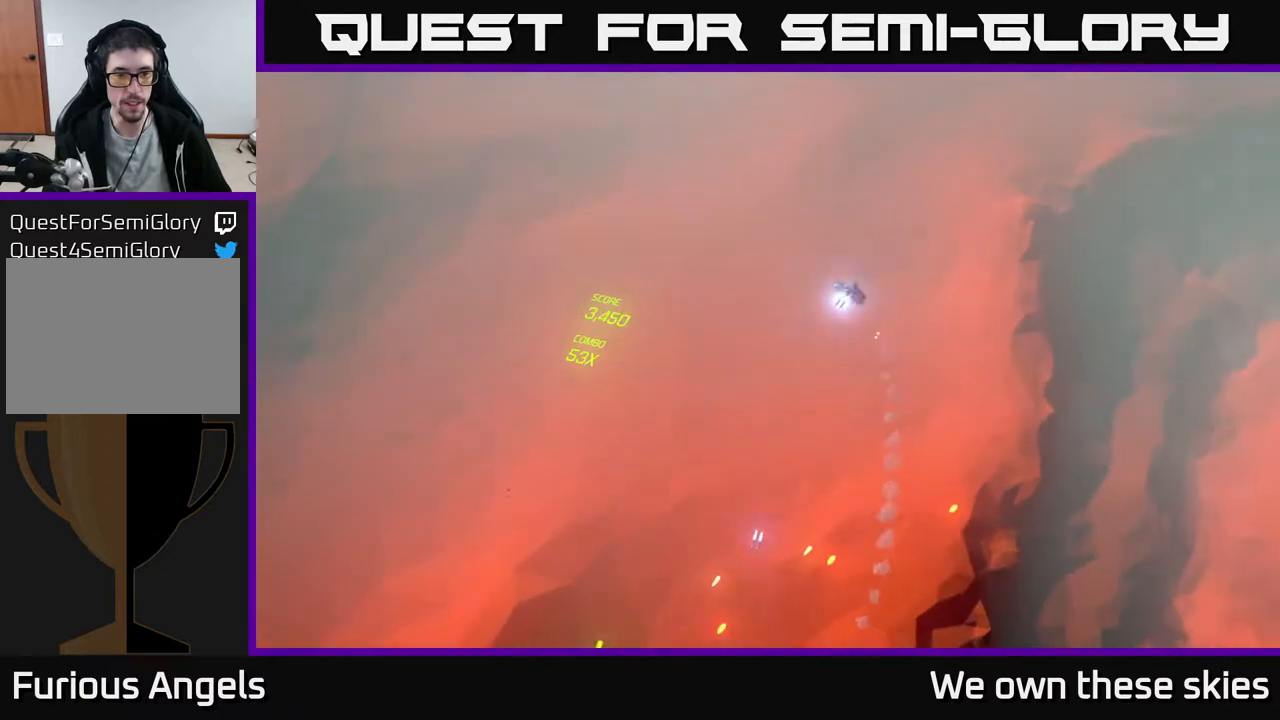
{"buttons": [], "left_stick": "down", "events": [[483, "left_stick", "down"]]}
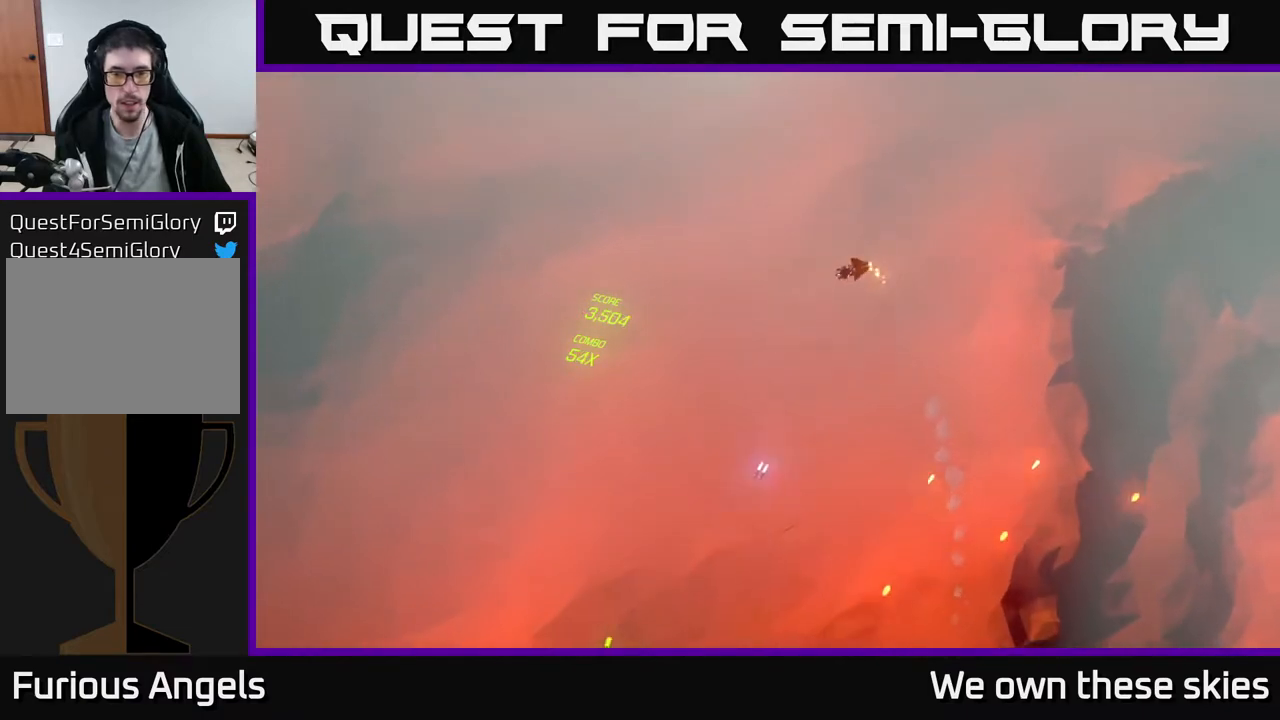
{"buttons": [], "left_stick": "down", "events": []}
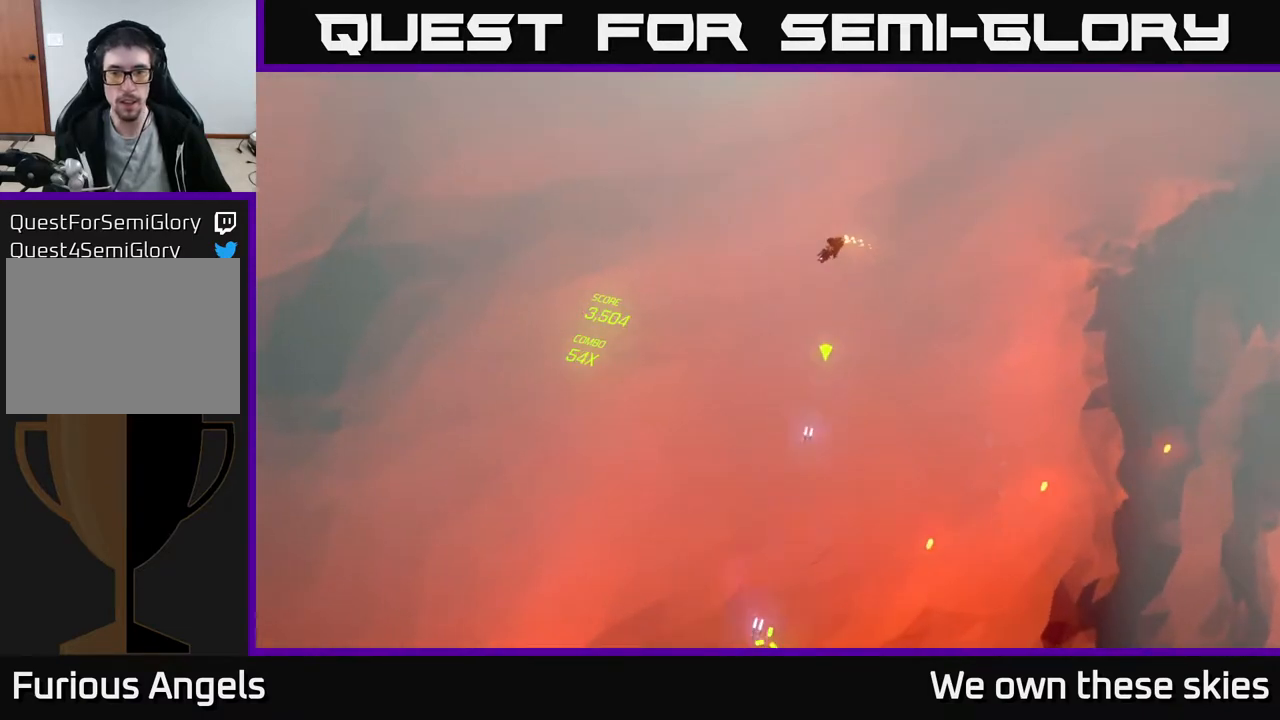
{"buttons": [], "left_stick": "down", "events": []}
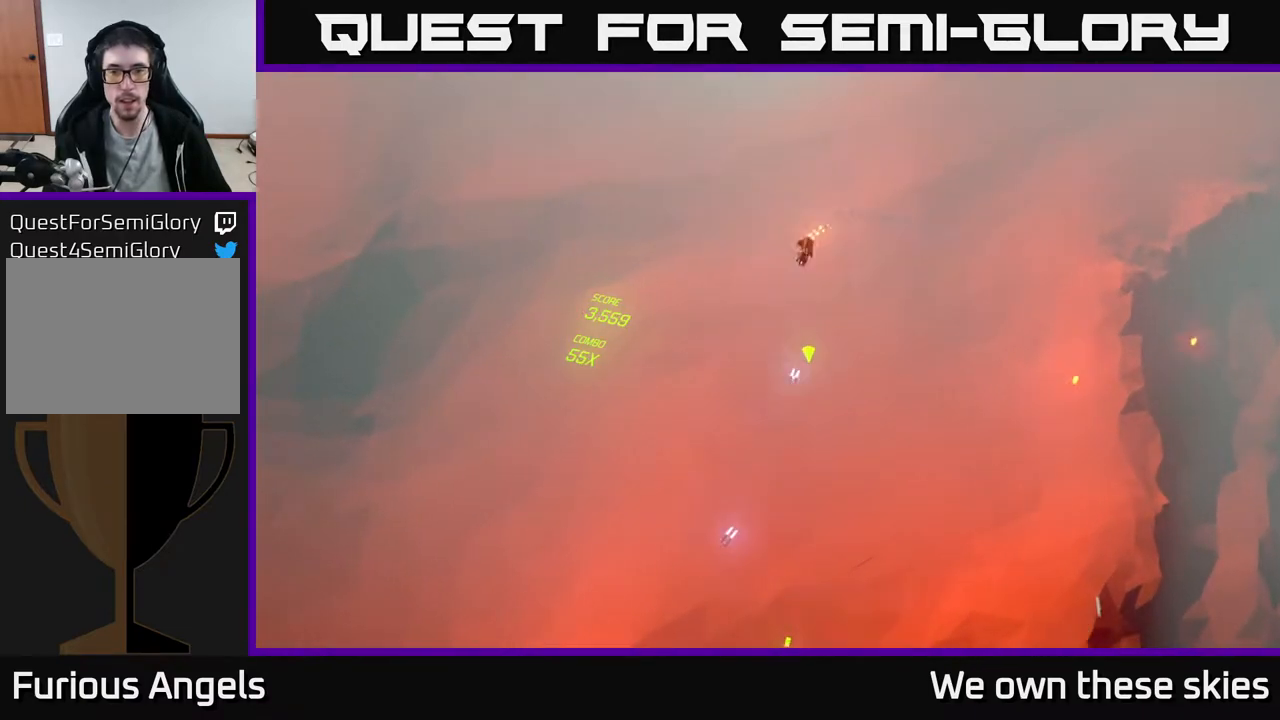
{"buttons": [], "left_stick": "down", "events": []}
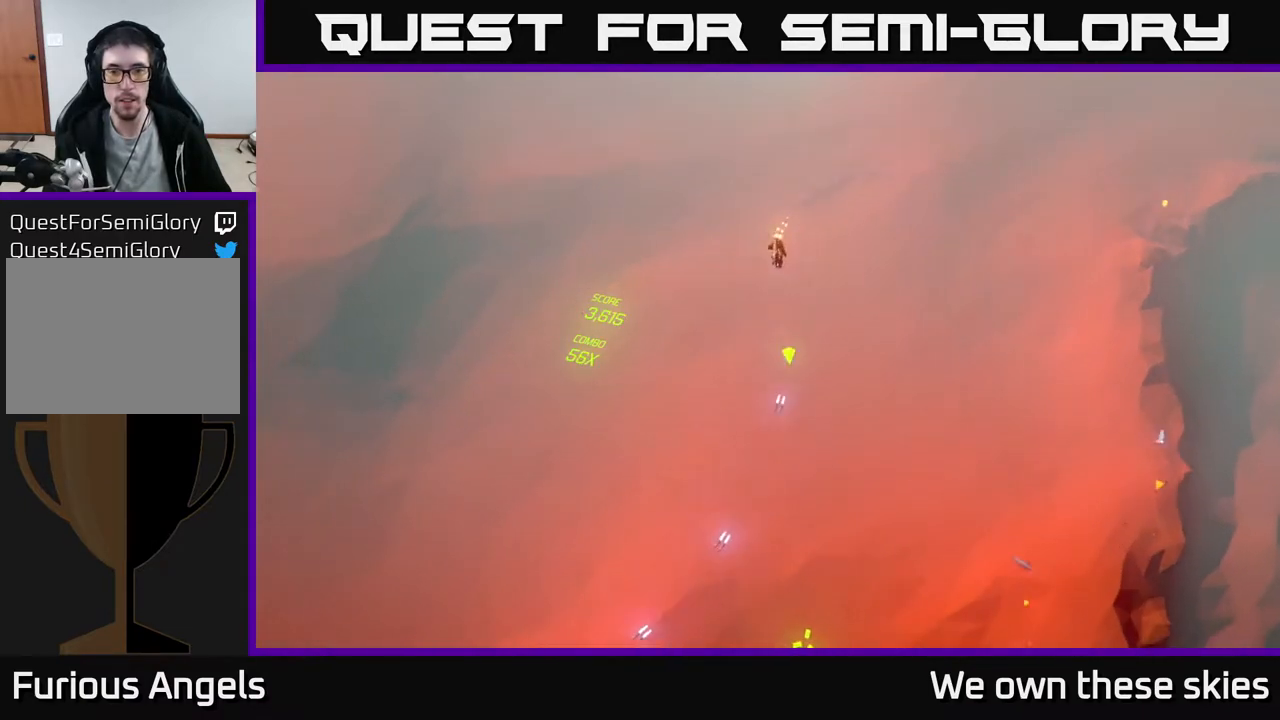
{"buttons": [], "left_stick": "down", "events": []}
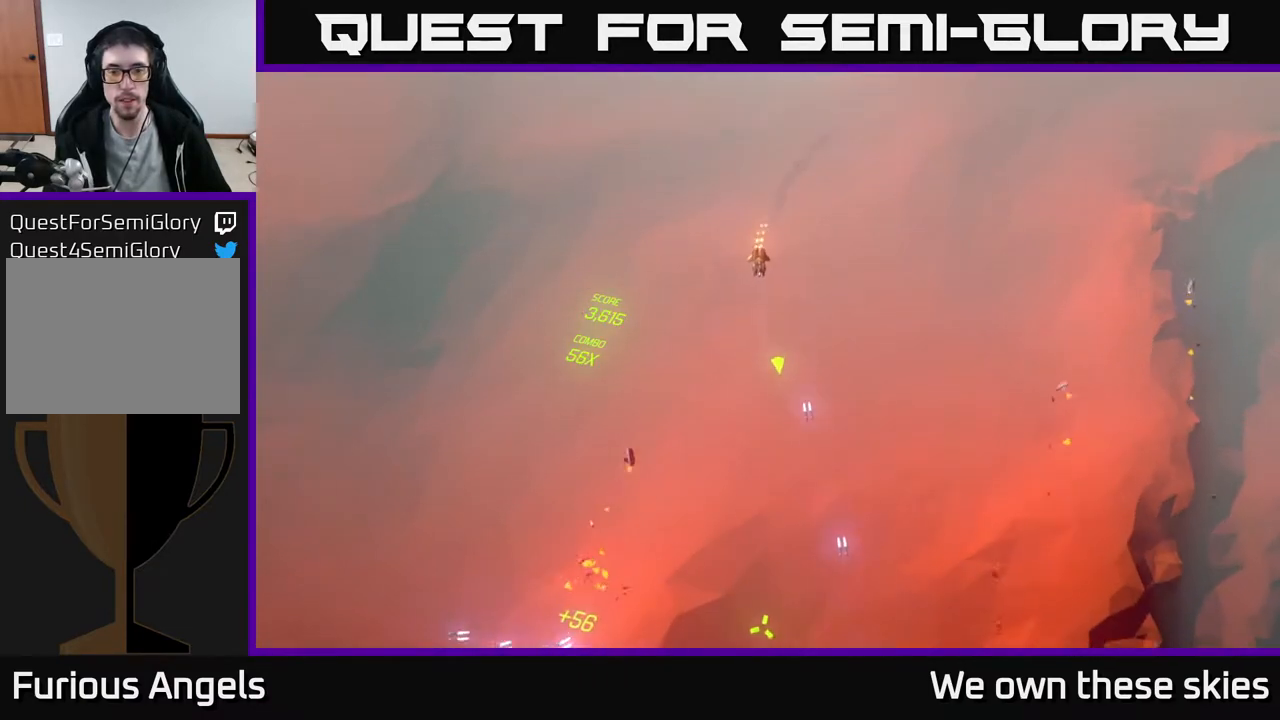
{"buttons": [], "left_stick": "down", "events": []}
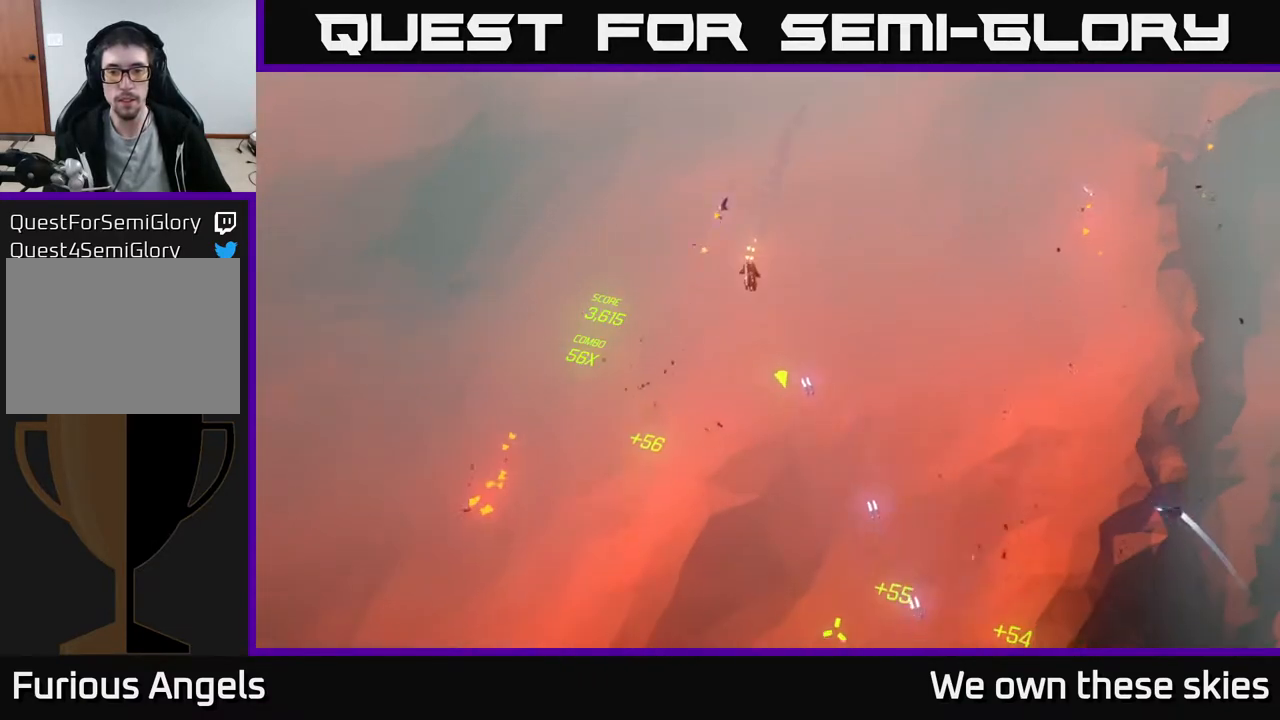
{"buttons": [], "left_stick": "down-right", "events": [[417, "left_stick", "down-right"]]}
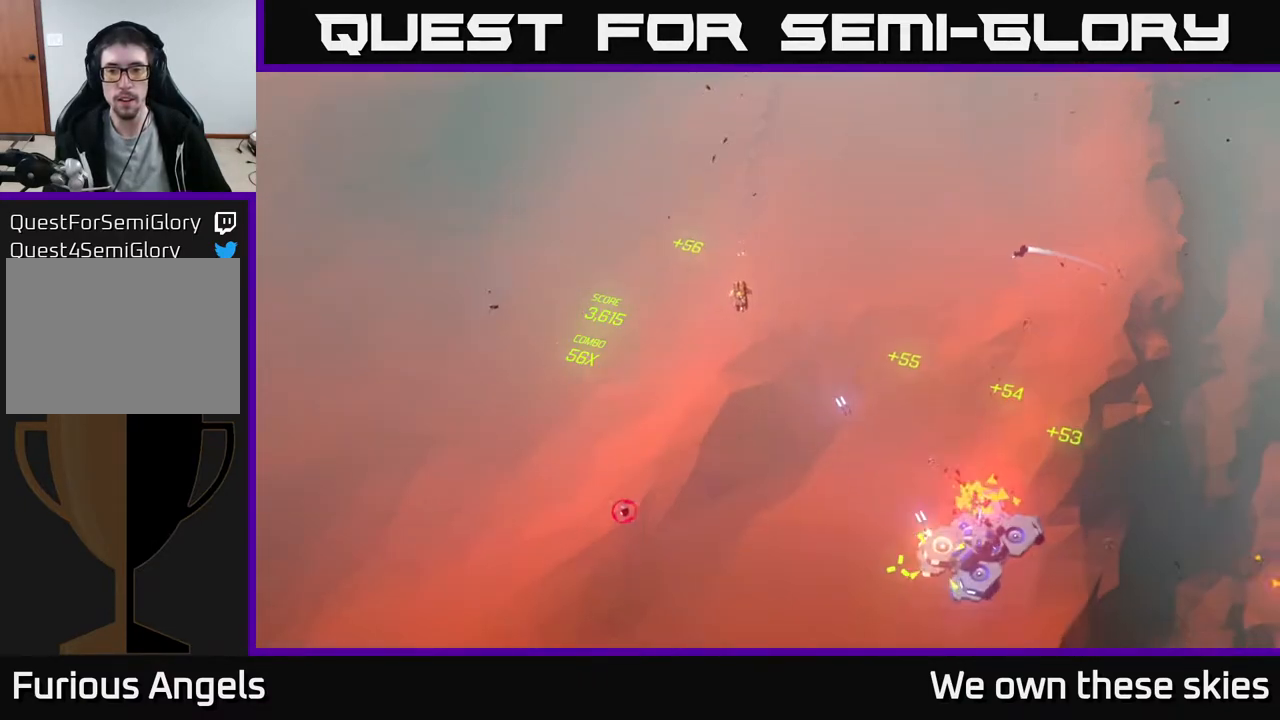
{"buttons": [], "left_stick": "right", "events": [[400, "left_stick", "right"]]}
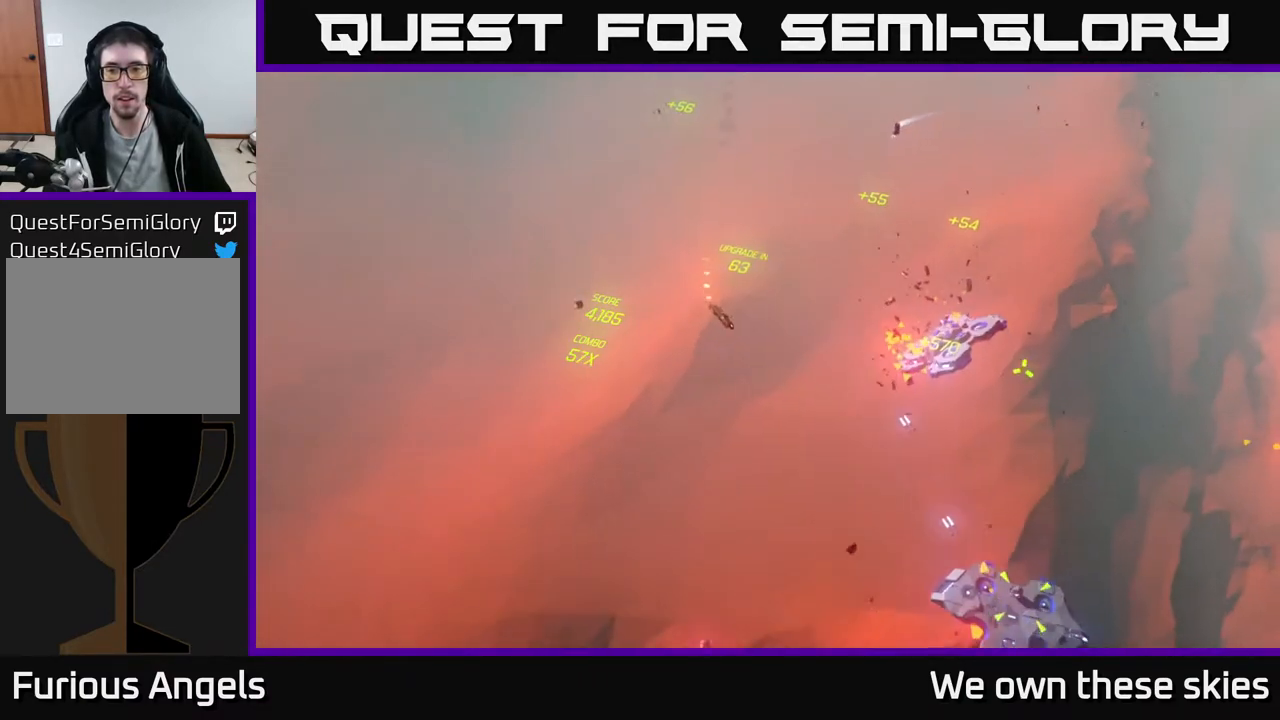
{"buttons": [], "left_stick": "down", "events": [[350, "left_stick", "down"]]}
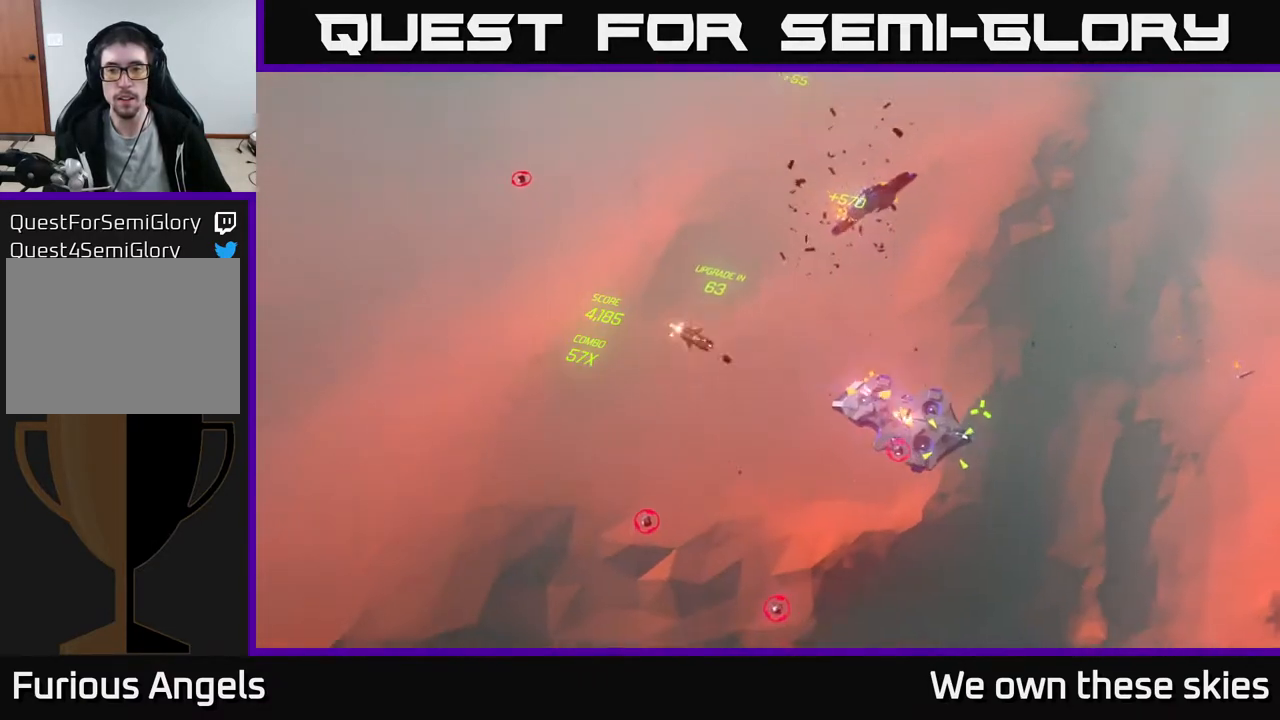
{"buttons": [], "left_stick": "right", "events": [[50, "left_stick", "down-right"], [233, "left_stick", "right"]]}
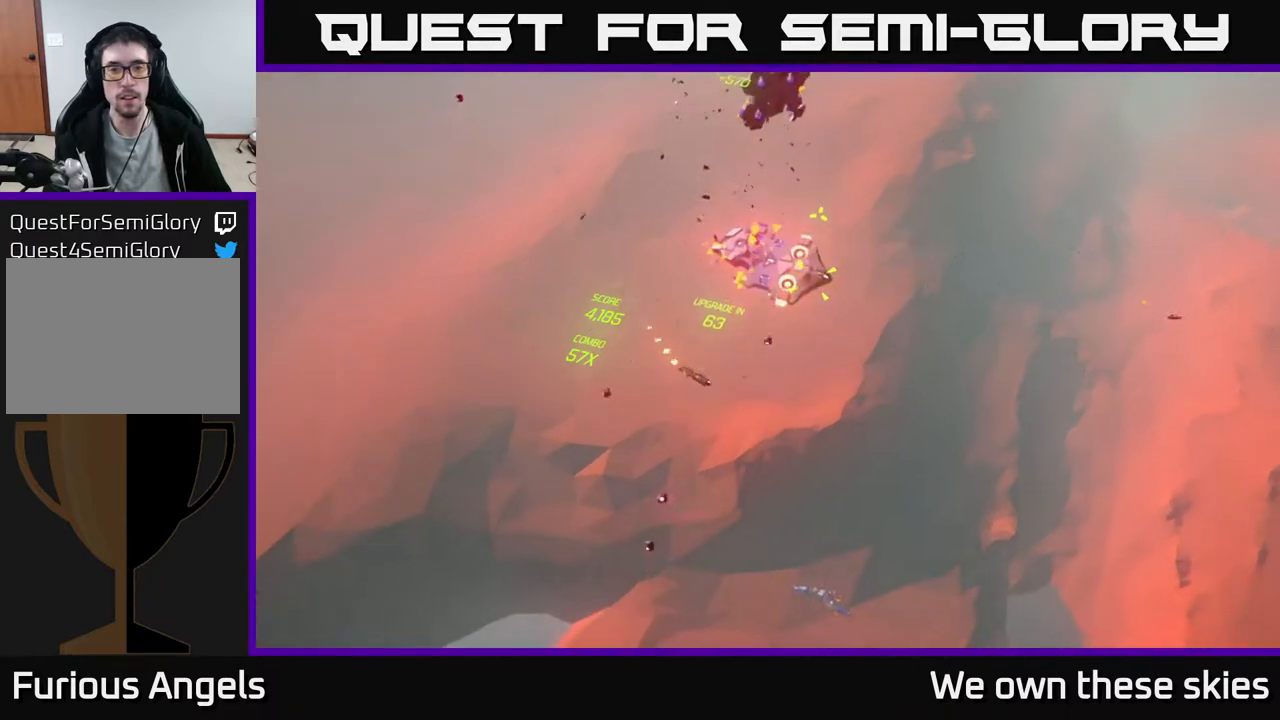
{"buttons": [], "left_stick": "up", "events": [[150, "left_stick", "up-right"], [267, "left_stick", "up"]]}
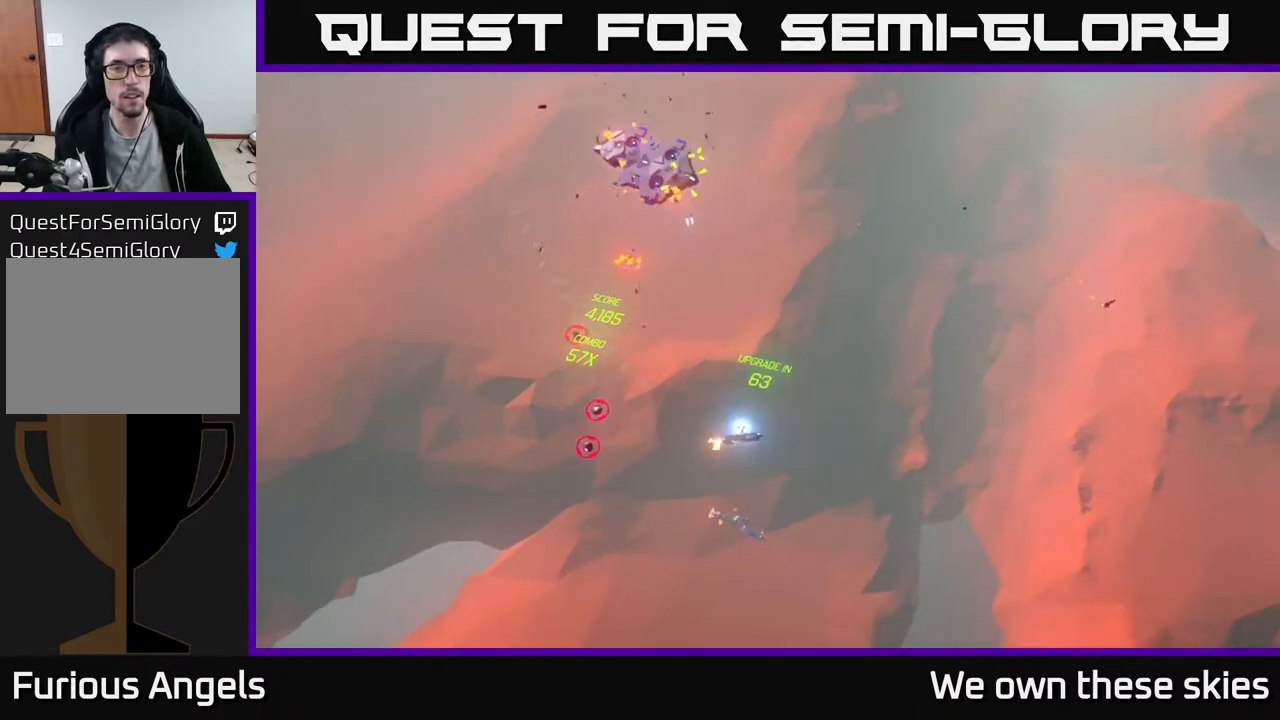
{"buttons": [], "left_stick": "up-left", "events": [[183, "left_stick", "up-left"]]}
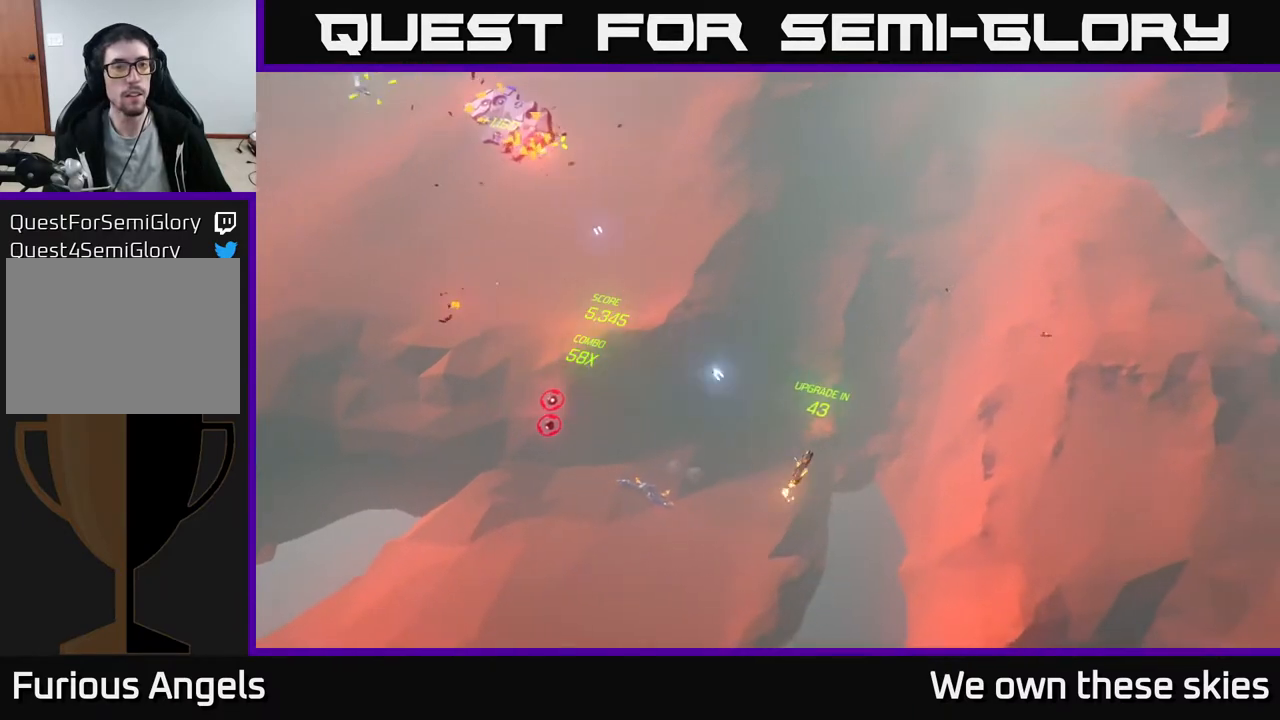
{"buttons": [], "left_stick": "up-left", "events": [[217, "left_stick", "up"], [400, "left_stick", "up-left"]]}
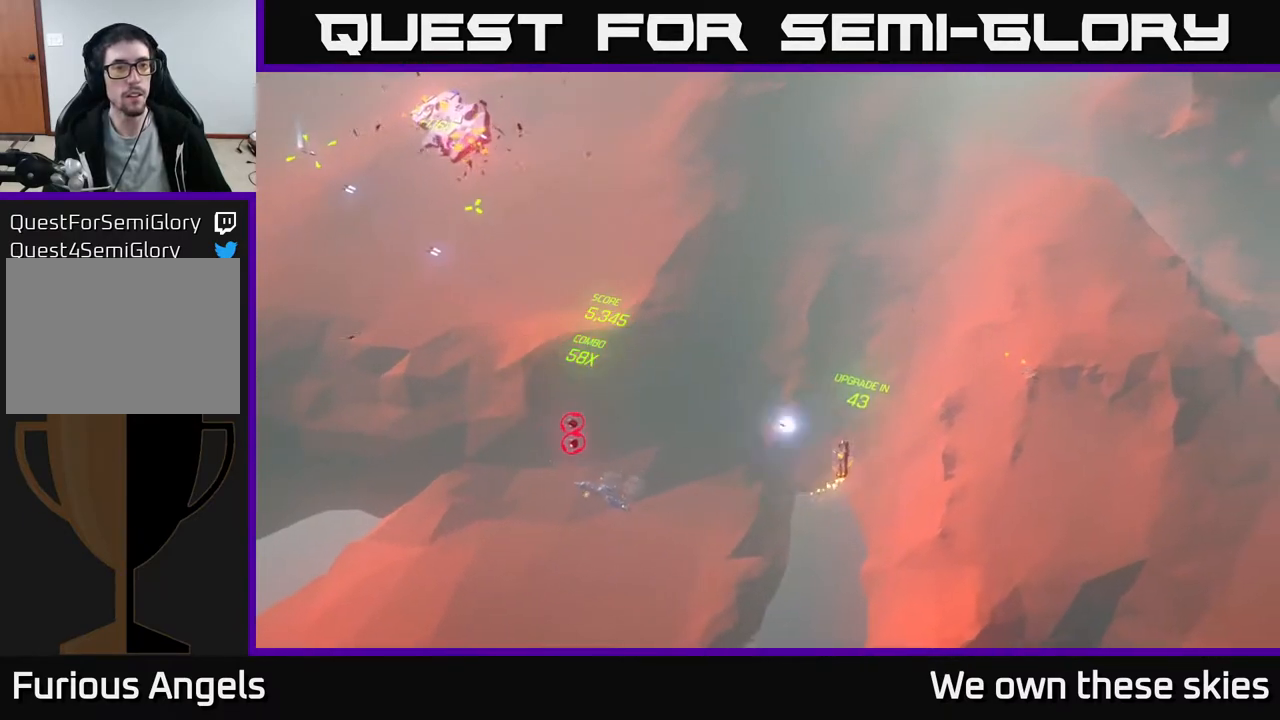
{"buttons": [], "left_stick": "up-left", "events": []}
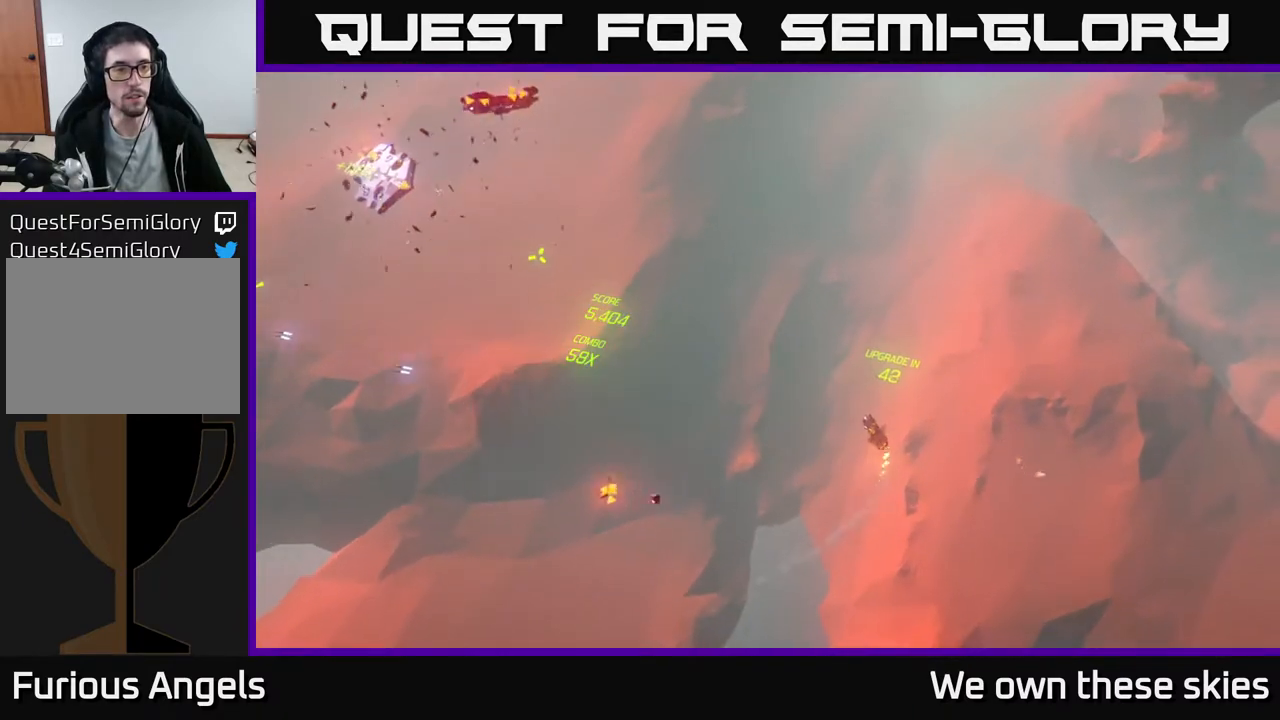
{"buttons": [], "left_stick": "center", "events": [[117, "left_stick", "left"], [267, "left_stick", "center"]]}
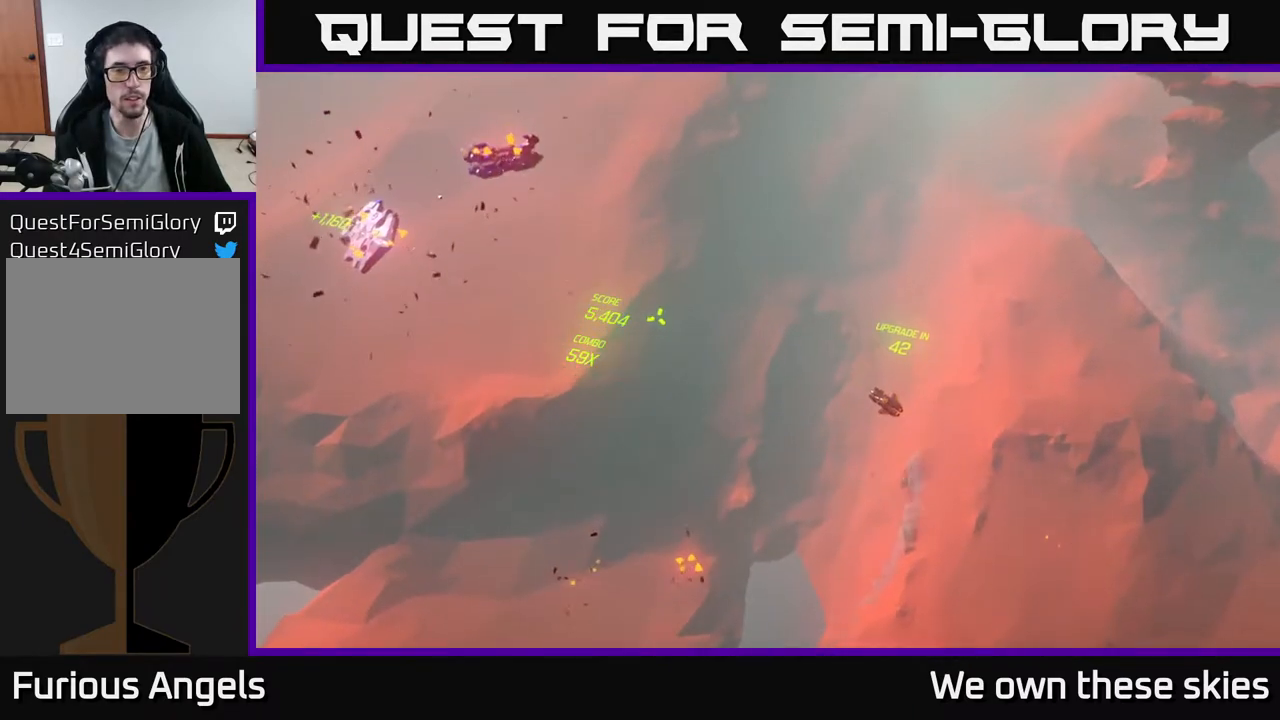
{"buttons": [], "left_stick": "up-right", "events": [[67, "left_stick", "up"], [383, "left_stick", "up-right"]]}
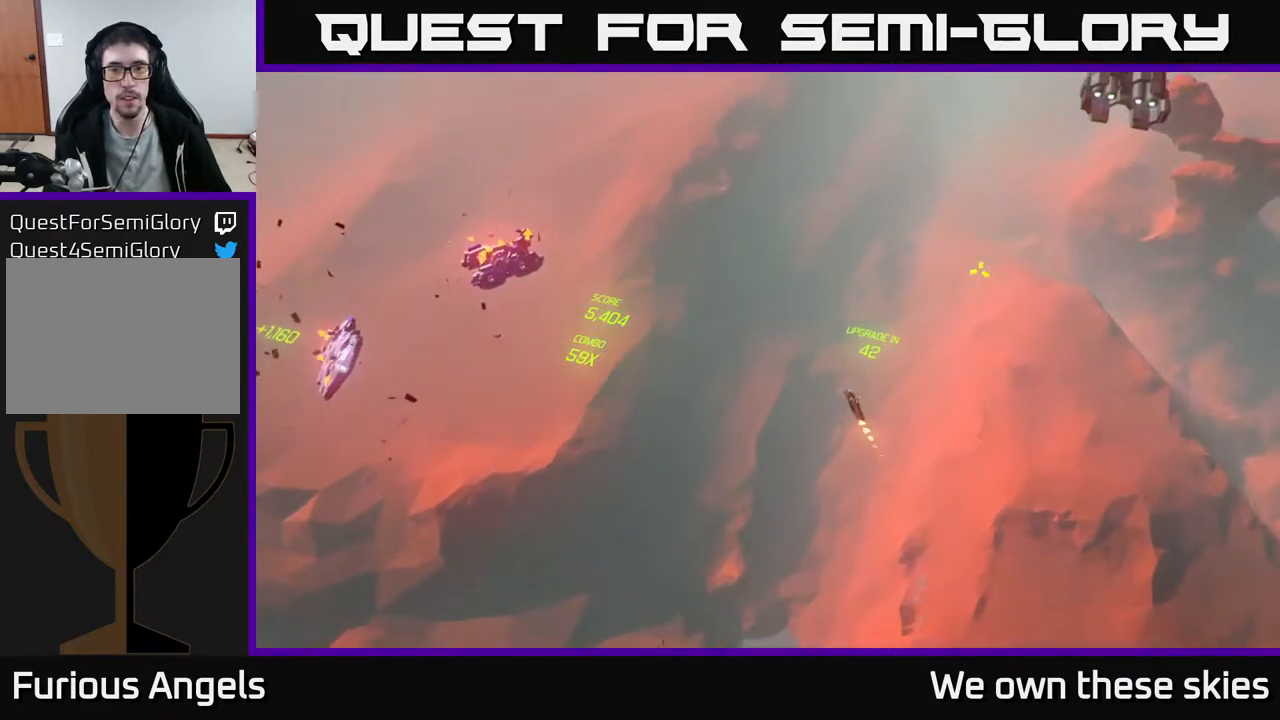
{"buttons": [], "left_stick": "right", "events": [[133, "left_stick", "right"]]}